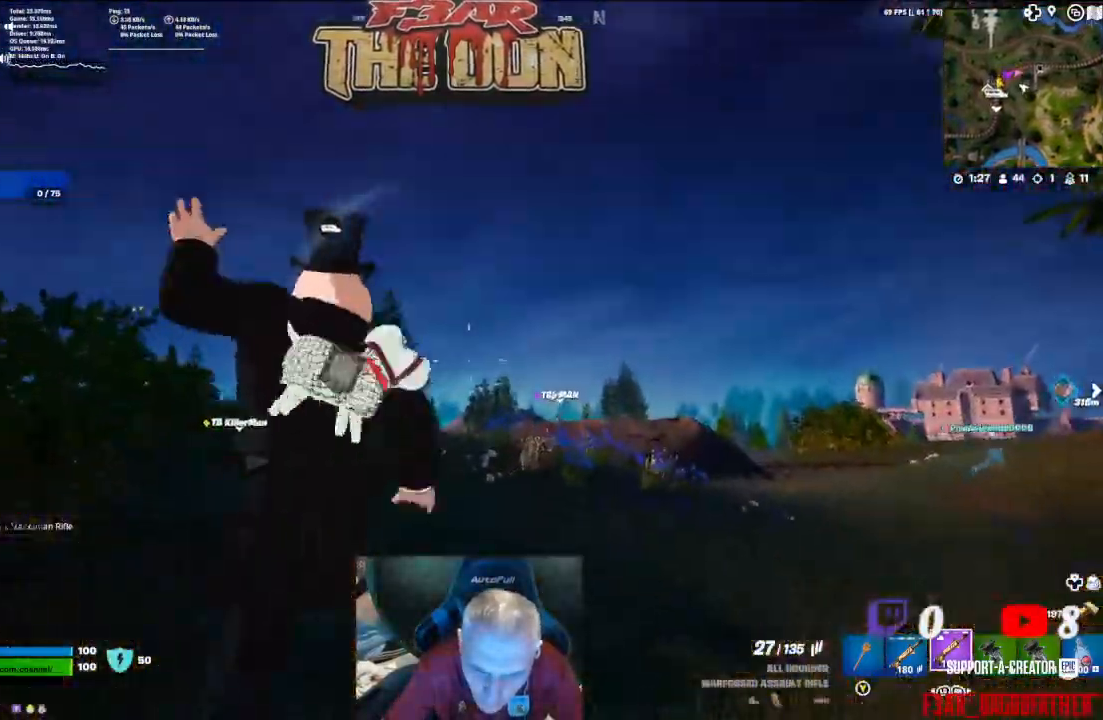
Gameplay with a controller (Xbox layout); each line is a JSON object with the inputs held at the frame after it. "events" lists button and stick changes between this image and that frame as [ms after this image, input, new state], when the widget could be followed in between.
{"buttons": [], "left_stick": "up", "right_stick": "center", "events": [[233, "right_stick", "center"]]}
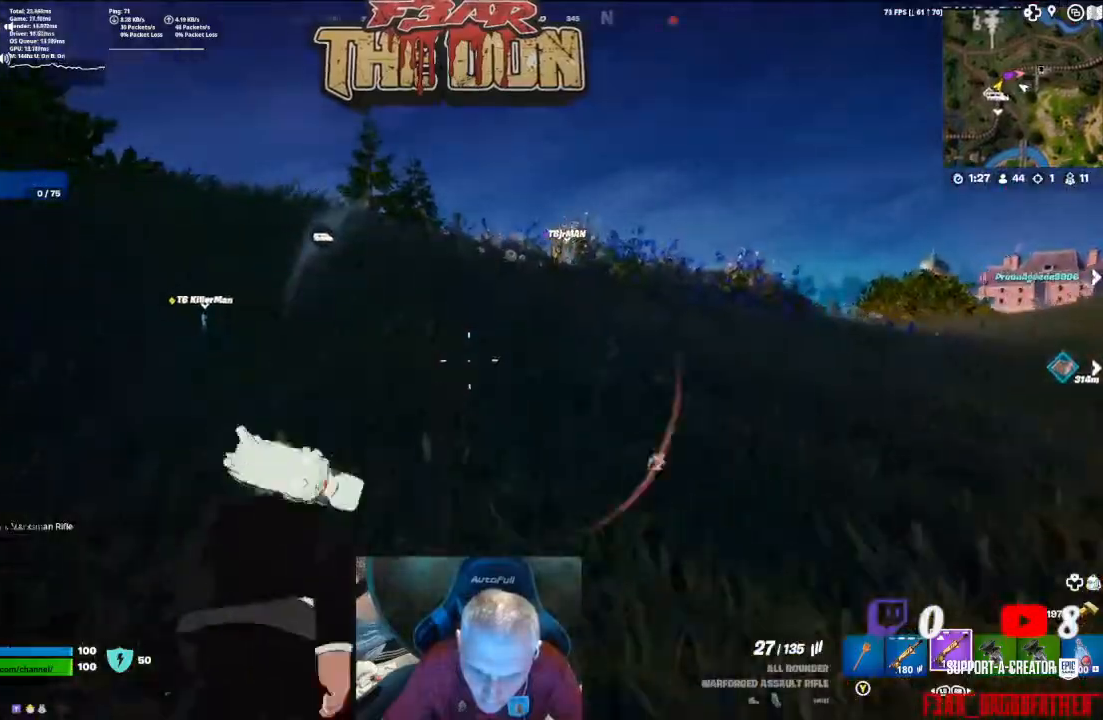
{"buttons": [], "left_stick": "up", "right_stick": "center", "events": []}
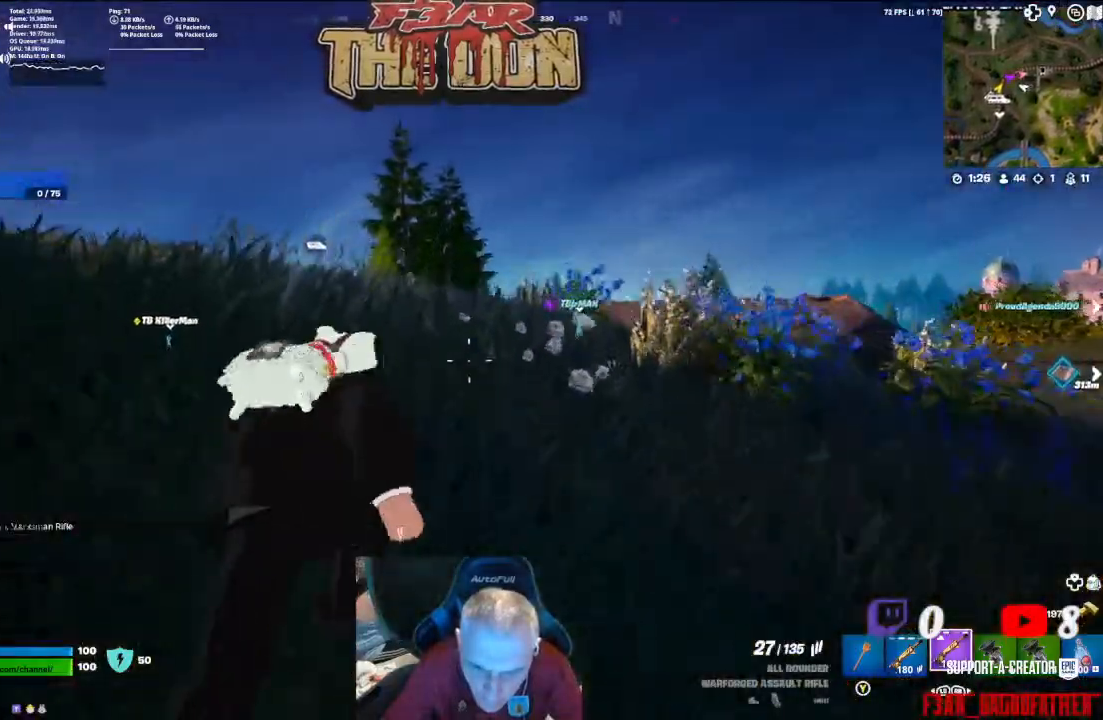
{"buttons": [], "left_stick": "up", "right_stick": "center", "events": []}
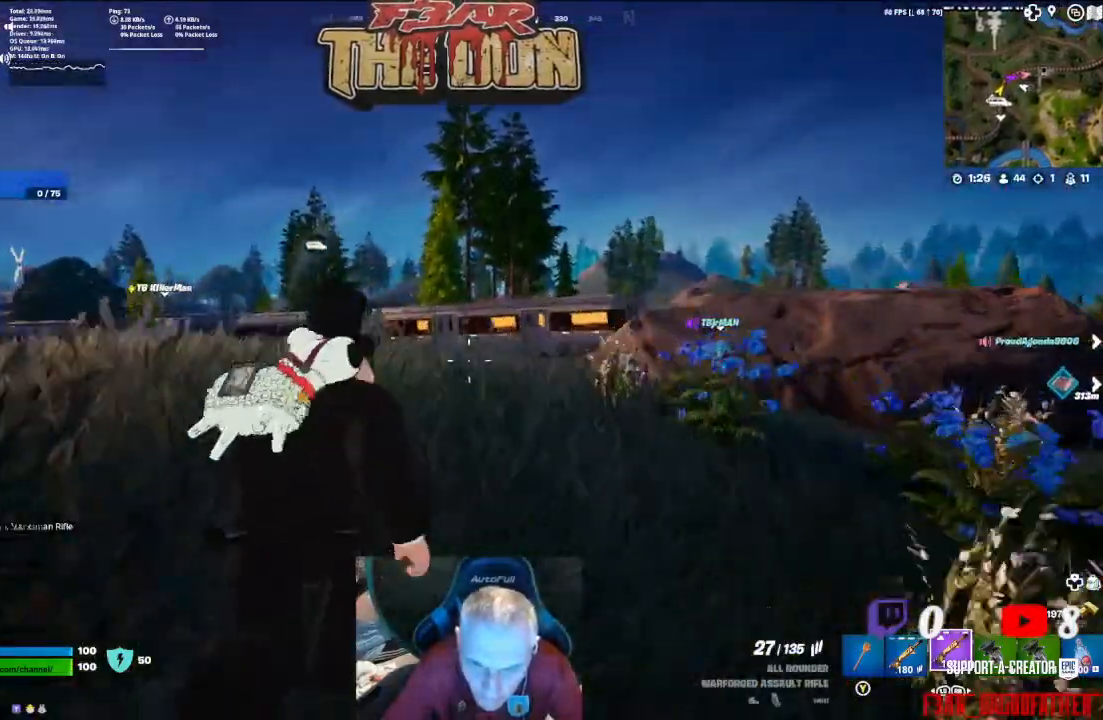
{"buttons": [], "left_stick": "up", "right_stick": "center", "events": []}
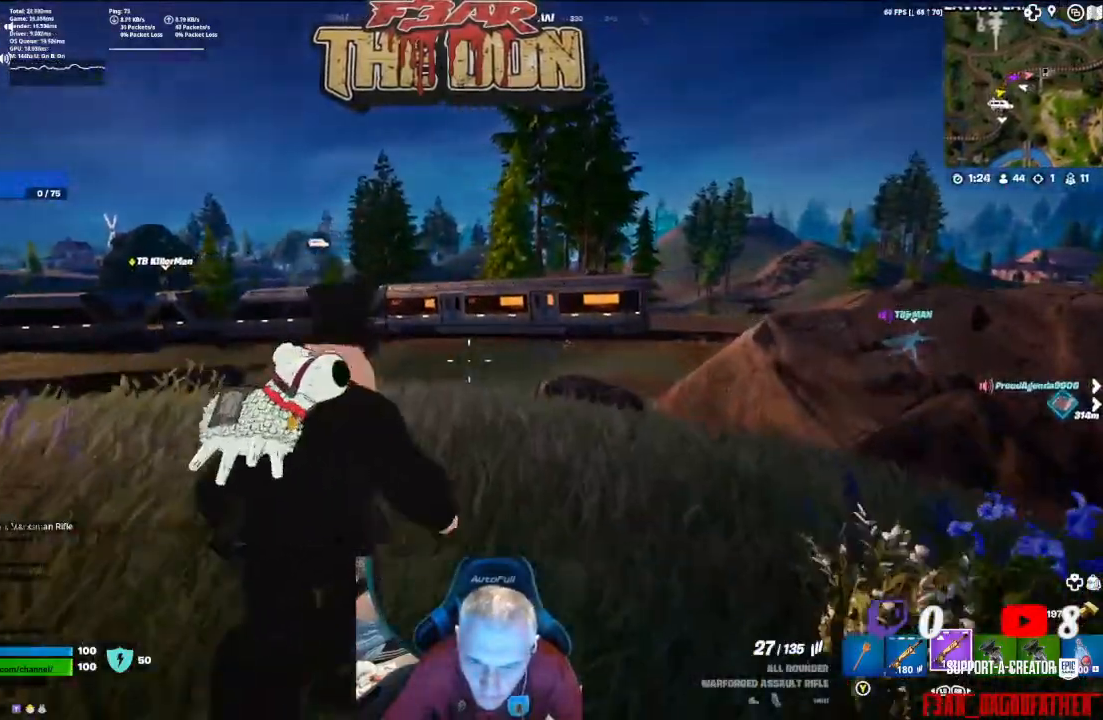
{"buttons": [], "left_stick": "up", "right_stick": "left", "events": [[300, "right_stick", "left"]]}
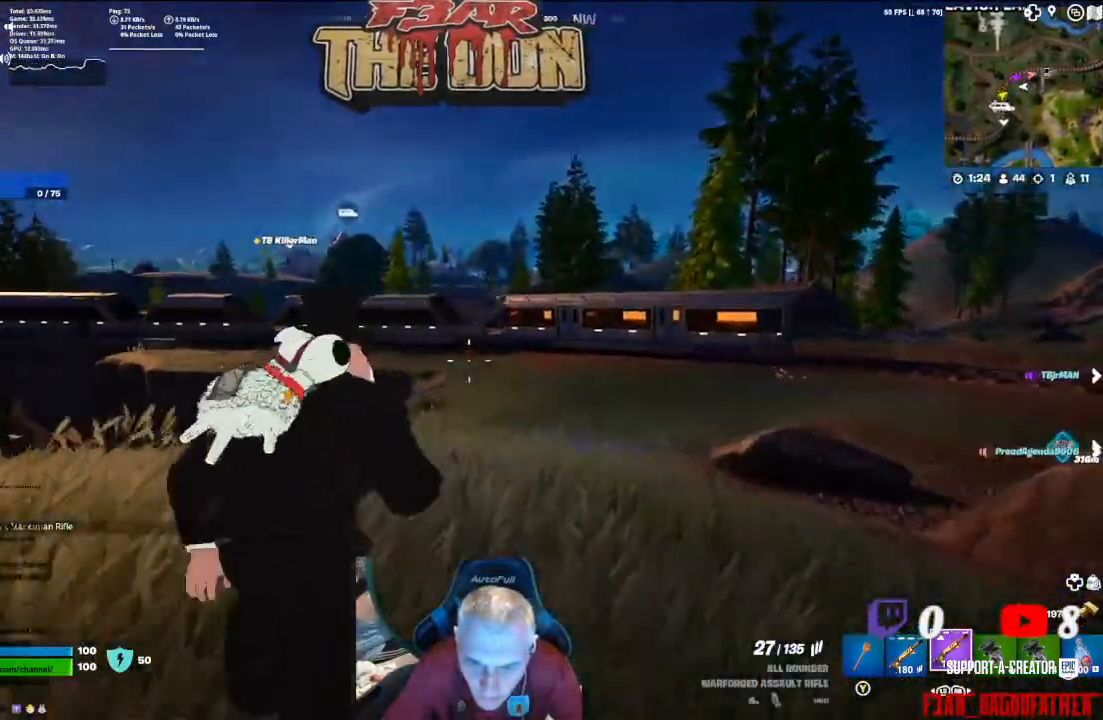
{"buttons": [], "left_stick": "up-right", "right_stick": "center", "events": [[33, "right_stick", "center"], [267, "left_stick", "up-right"]]}
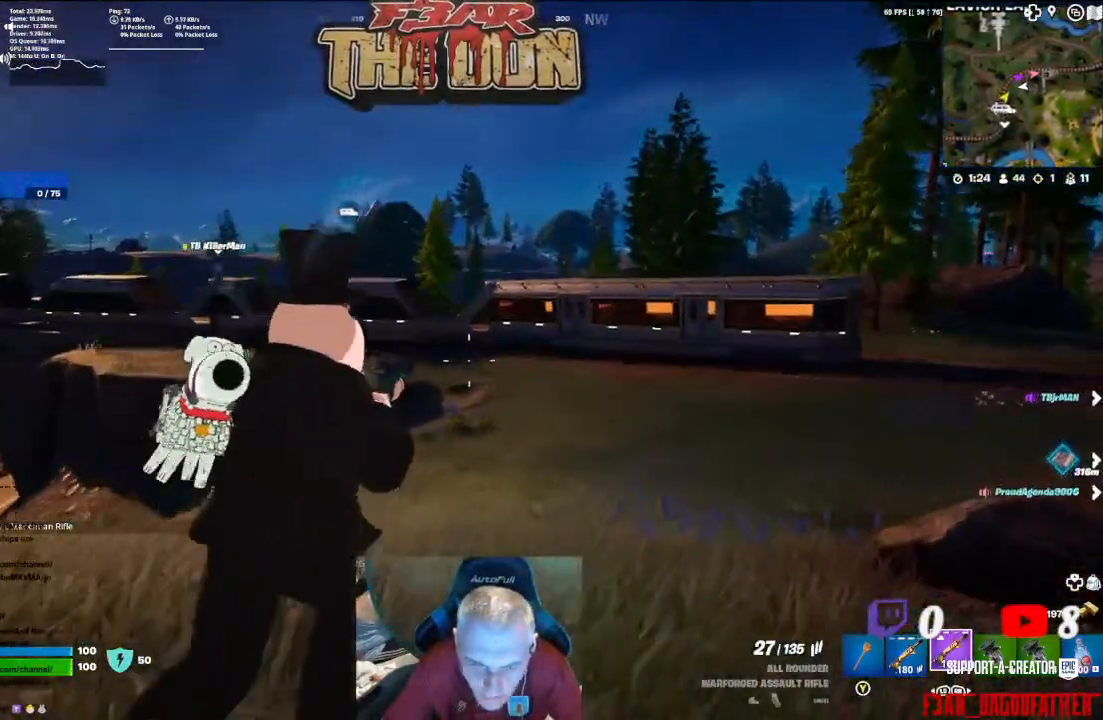
{"buttons": [], "left_stick": "up-right", "right_stick": "center", "events": []}
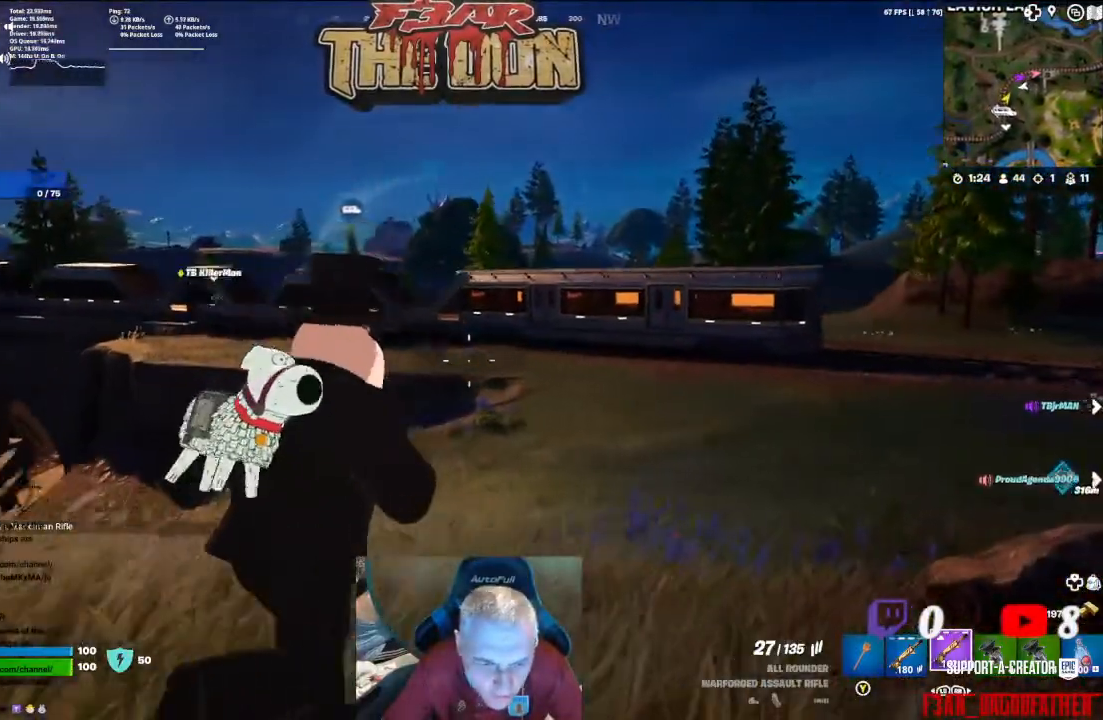
{"buttons": [], "left_stick": "up", "right_stick": "center", "events": [[267, "right_stick", "right"], [433, "left_stick", "up"], [500, "right_stick", "center"]]}
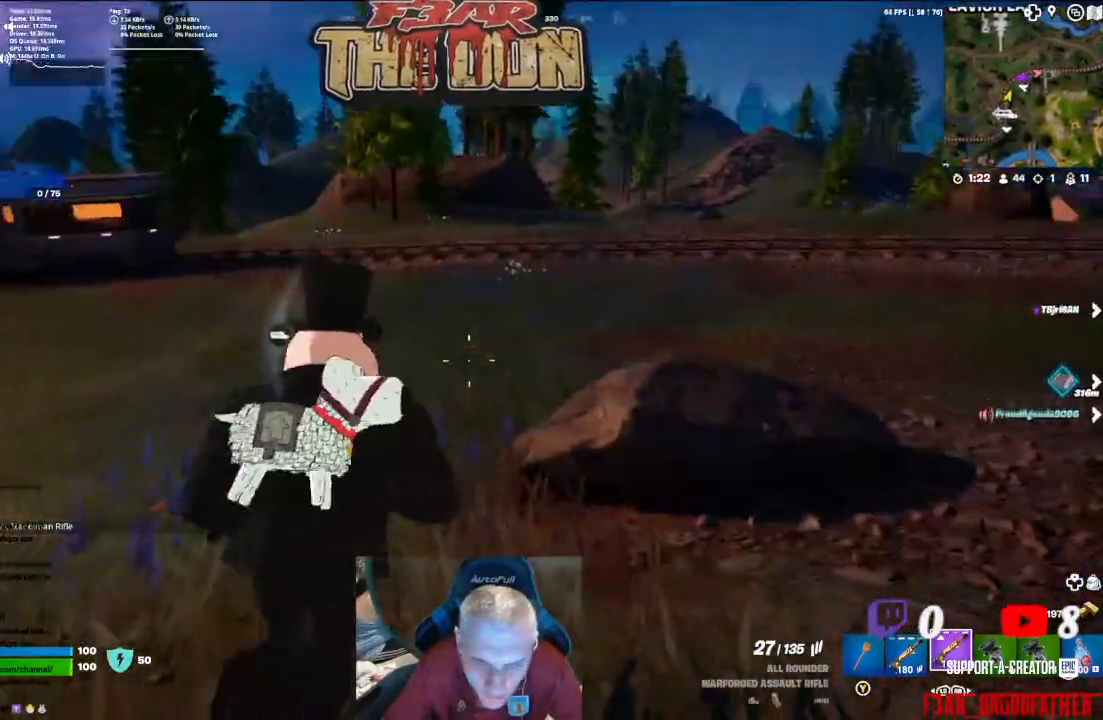
{"buttons": [], "left_stick": "up", "right_stick": "up-right", "events": [[133, "L3", "down"], [267, "L3", "up"], [267, "right_stick", "up-right"]]}
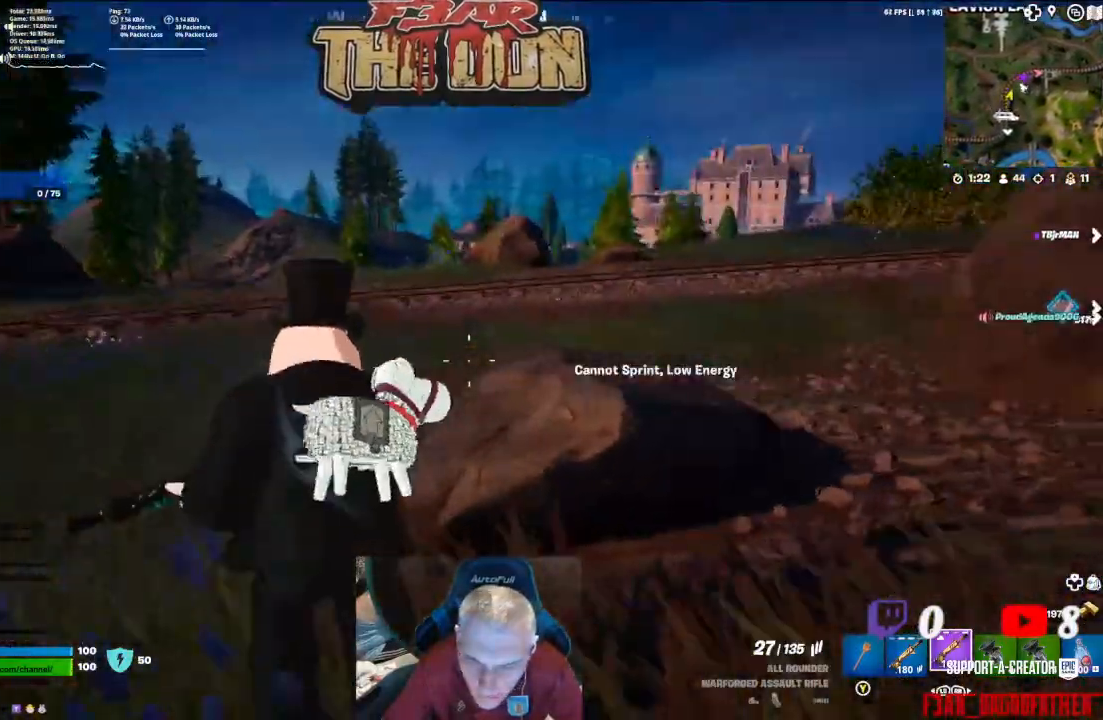
{"buttons": [], "left_stick": "up-left", "right_stick": "right", "events": [[133, "left_stick", "up-left"], [300, "right_stick", "right"]]}
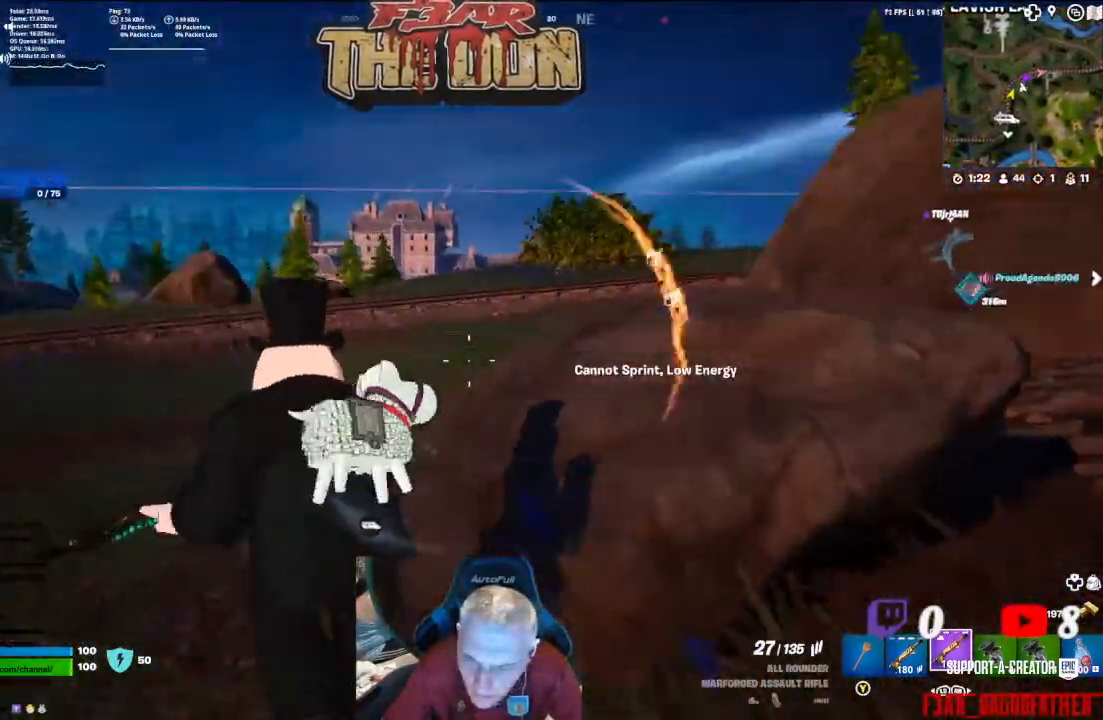
{"buttons": [], "left_stick": "up-left", "right_stick": "right", "events": [[133, "A", "down"], [267, "A", "up"]]}
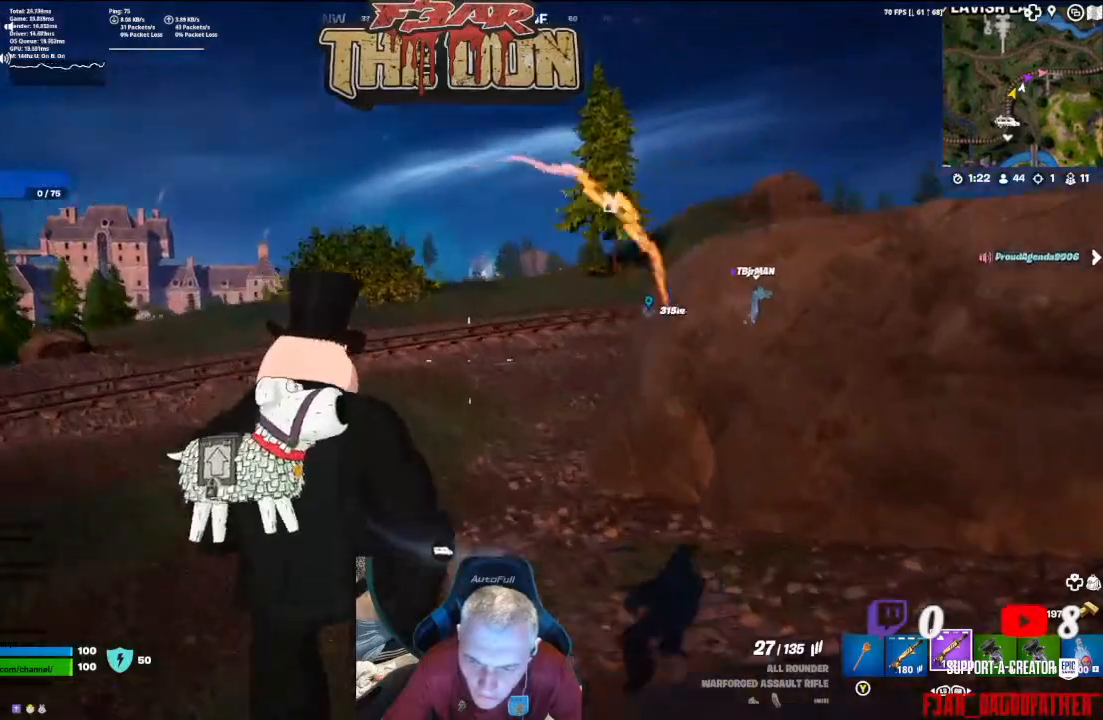
{"buttons": [], "left_stick": "up-left", "right_stick": "right", "events": []}
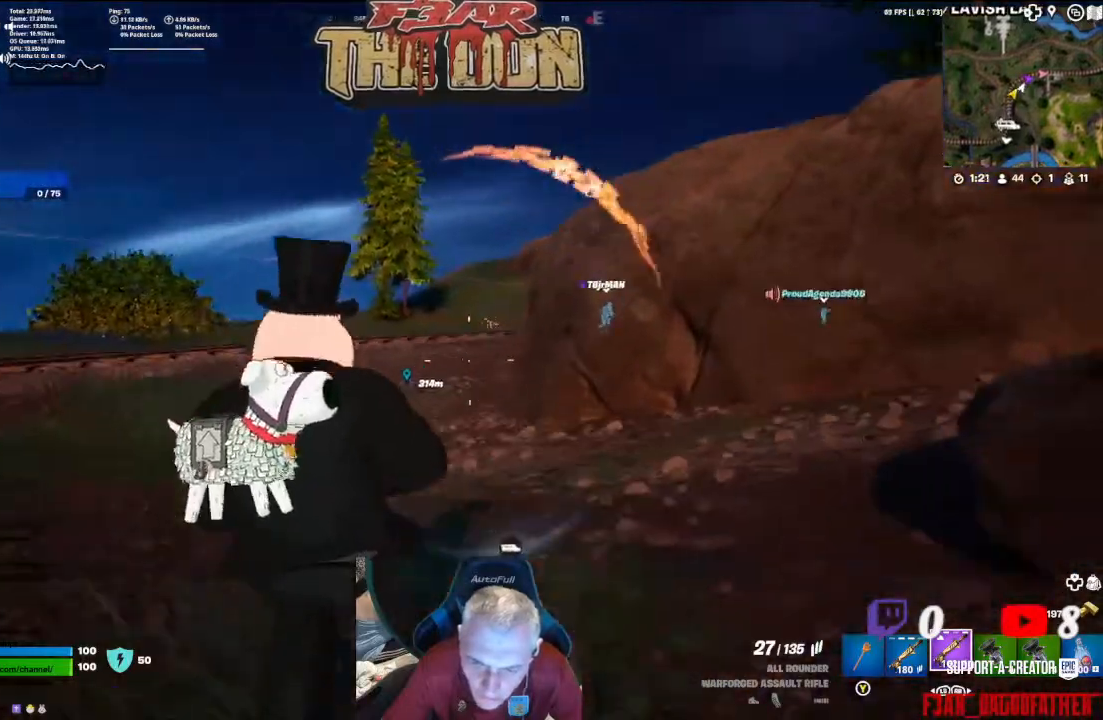
{"buttons": ["L3"], "left_stick": "up-left", "right_stick": "center", "events": [[133, "right_stick", "center"], [467, "L3", "down"]]}
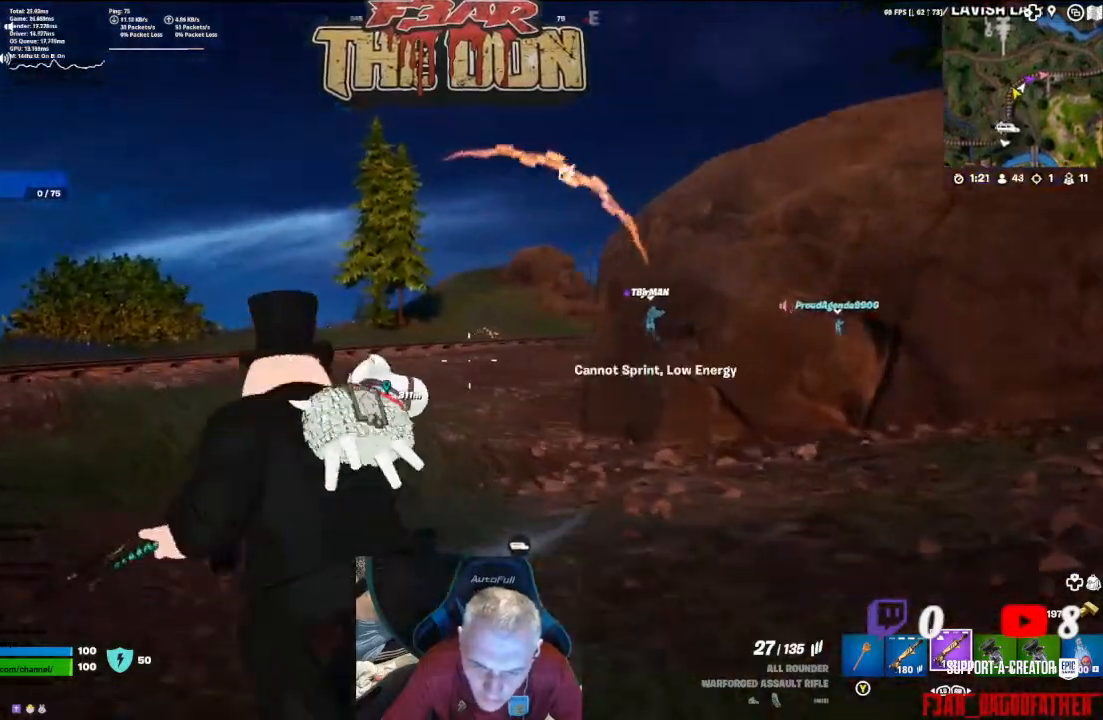
{"buttons": [], "left_stick": "up-left", "right_stick": "center", "events": [[33, "L3", "up"]]}
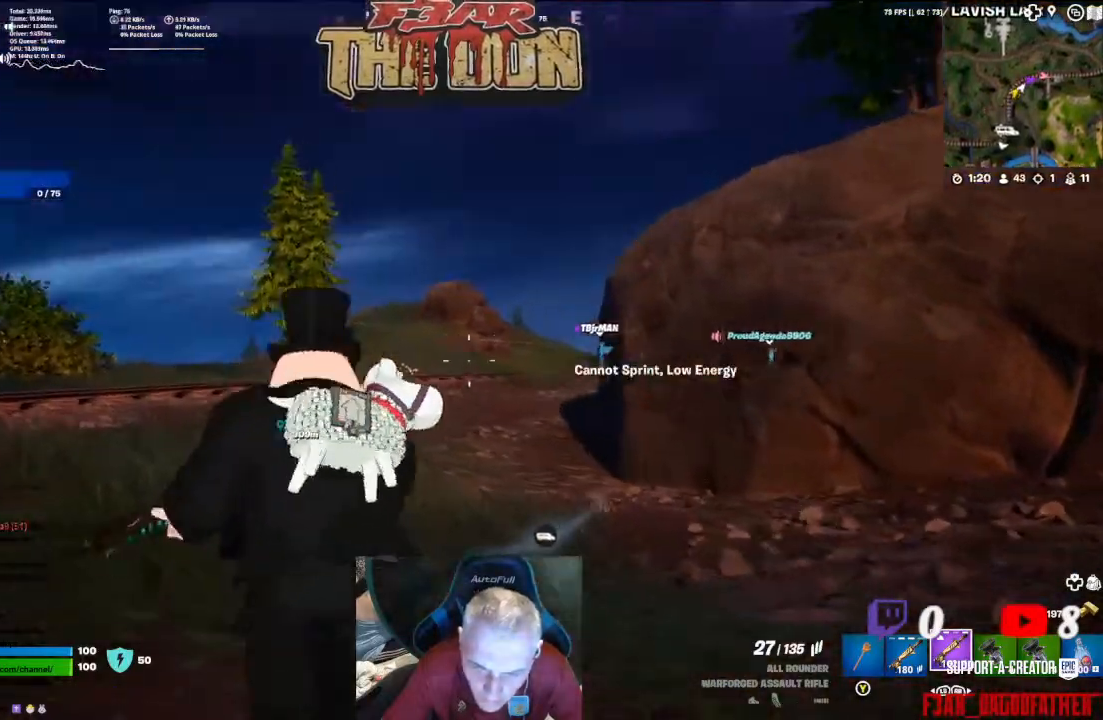
{"buttons": [], "left_stick": "up-left", "right_stick": "center", "events": []}
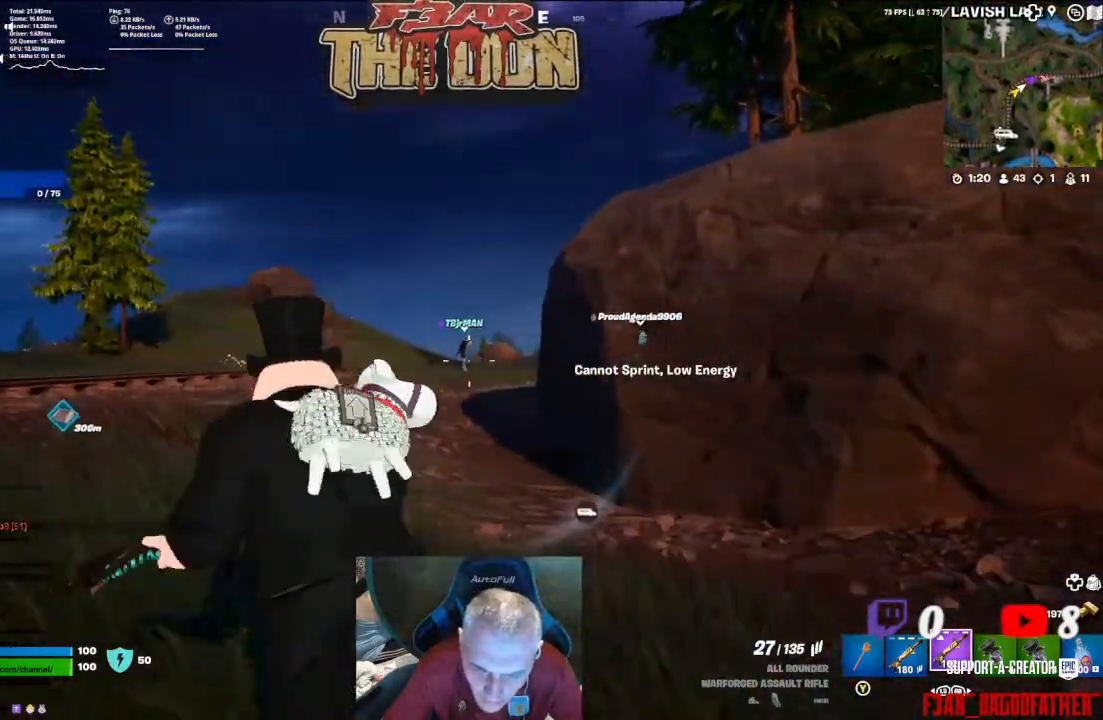
{"buttons": [], "left_stick": "up-left", "right_stick": "center", "events": []}
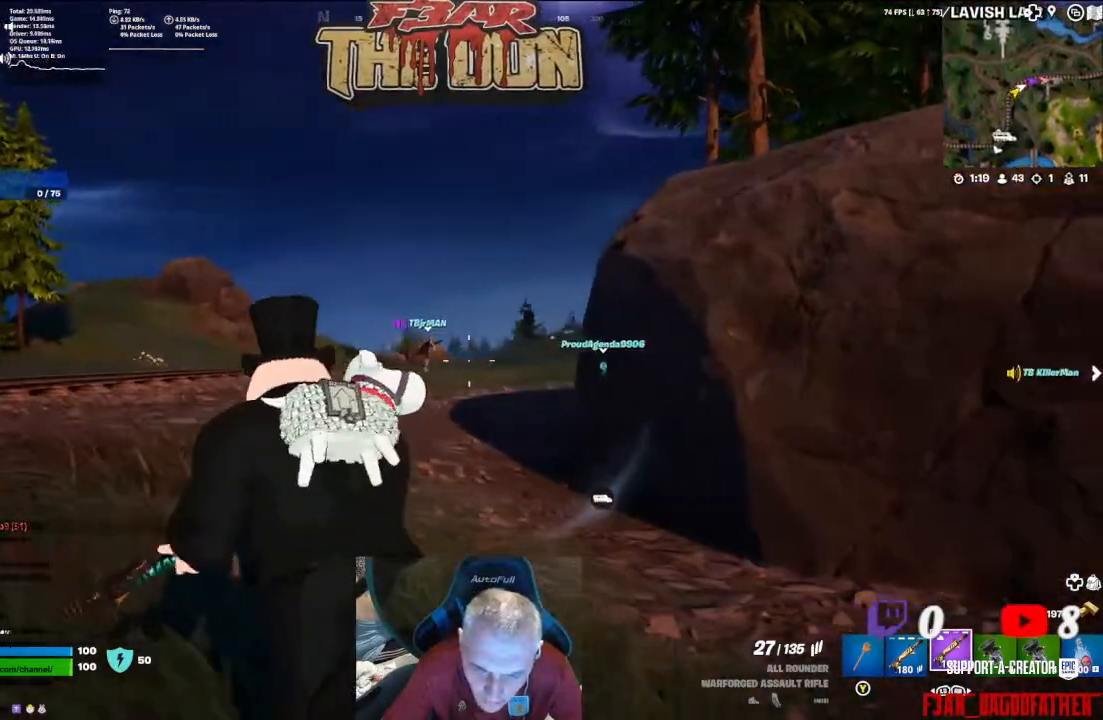
{"buttons": [], "left_stick": "up-left", "right_stick": "center", "events": []}
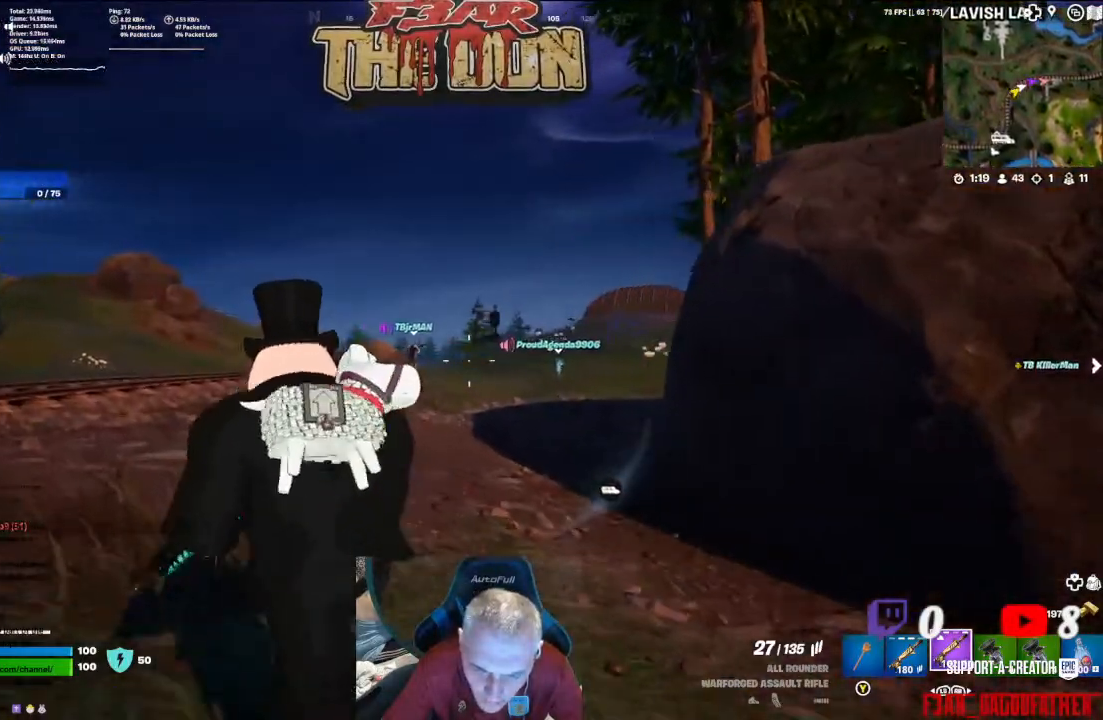
{"buttons": [], "left_stick": "up-left", "right_stick": "center", "events": []}
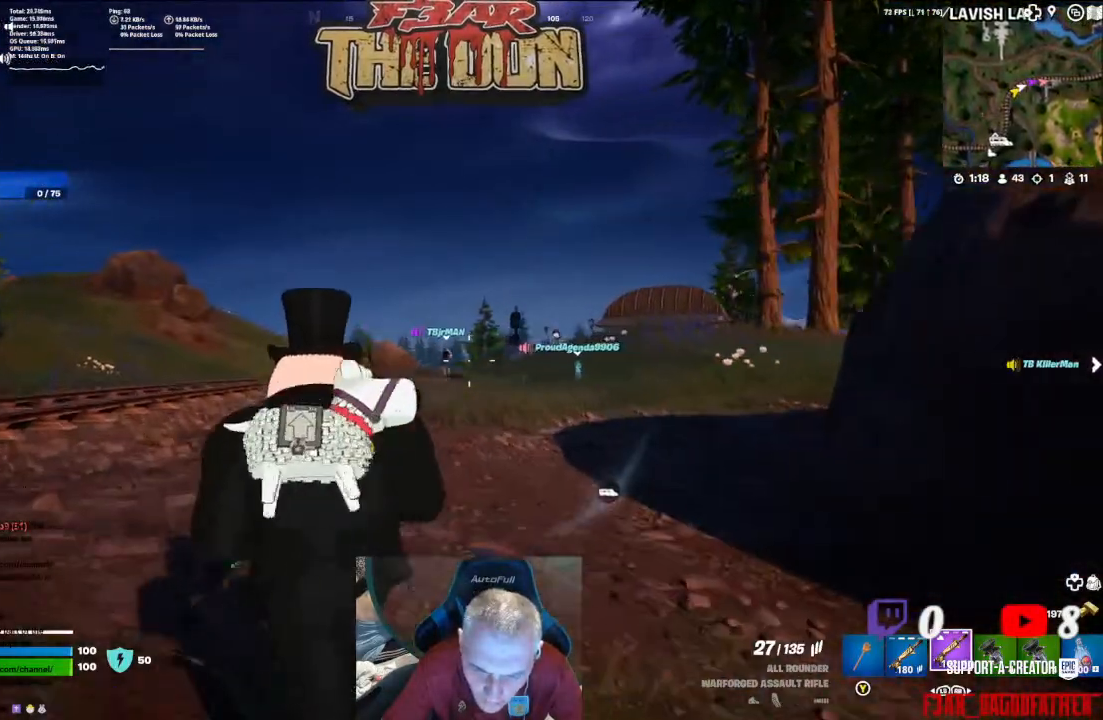
{"buttons": [], "left_stick": "up", "right_stick": "center", "events": [[33, "X", "down"], [100, "X", "up"], [200, "X", "down"], [367, "X", "up"], [500, "left_stick", "up"]]}
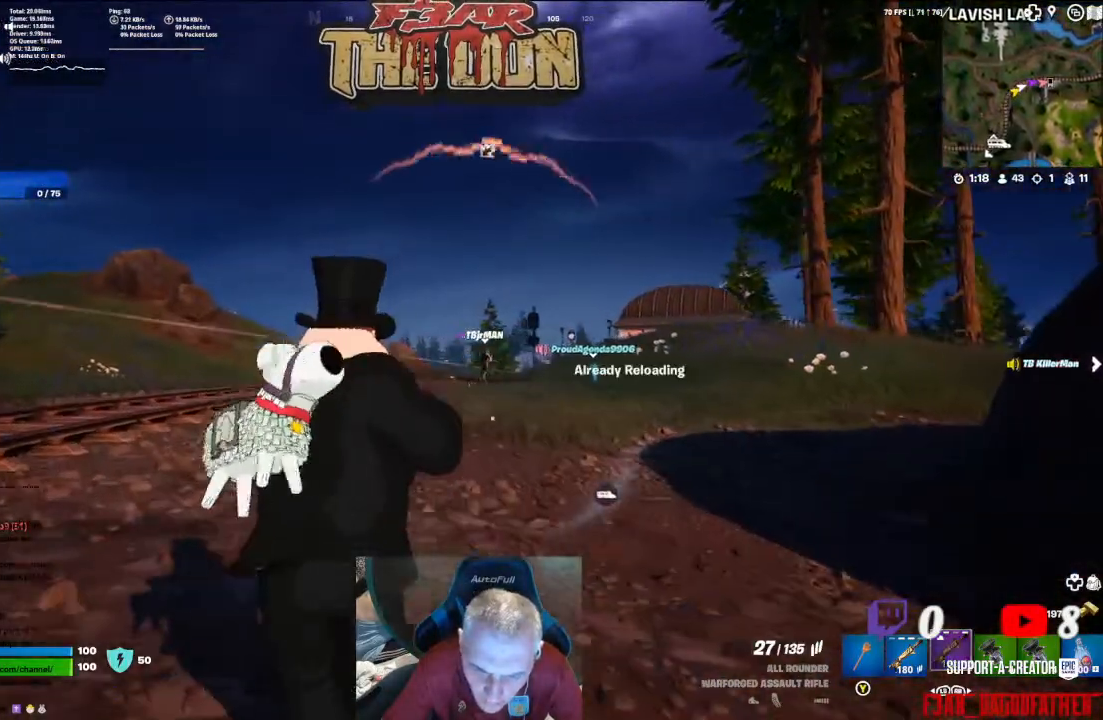
{"buttons": [], "left_stick": "up", "right_stick": "center", "events": [[233, "right_stick", "down"], [333, "right_stick", "center"]]}
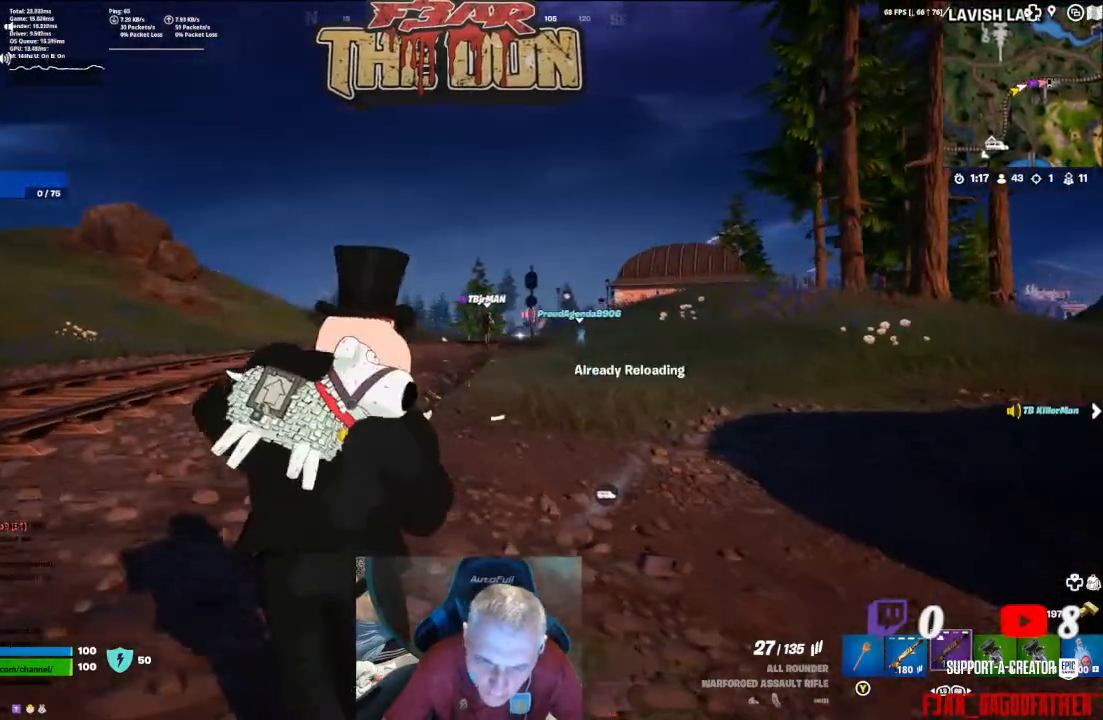
{"buttons": [], "left_stick": "up", "right_stick": "center", "events": []}
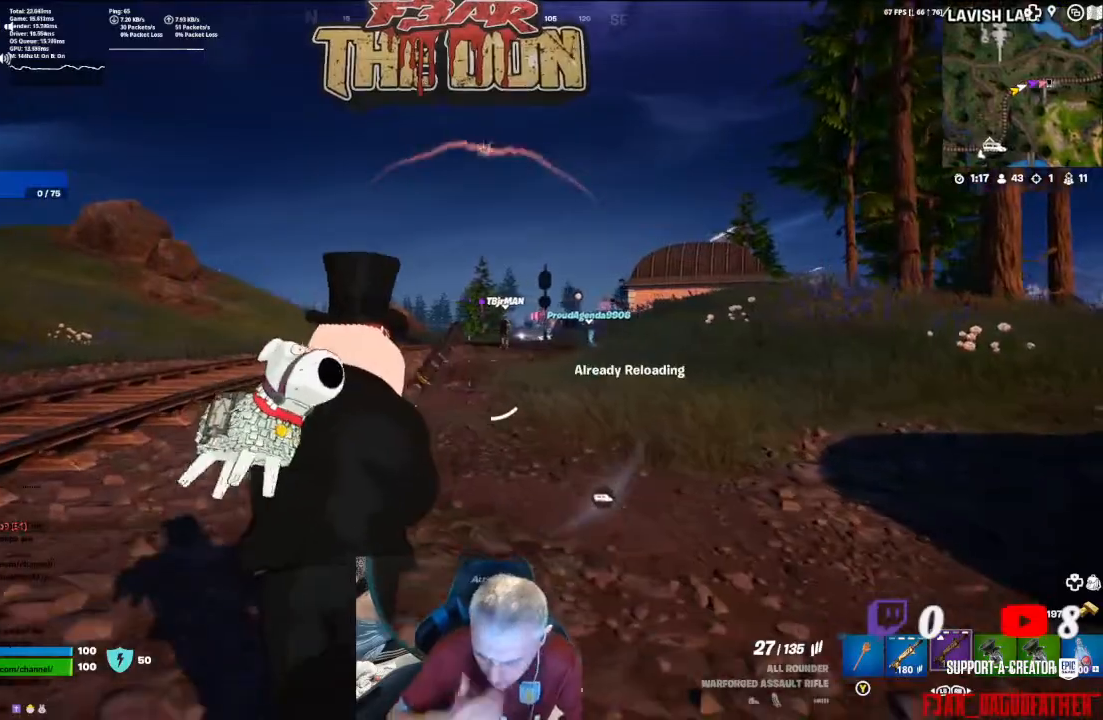
{"buttons": [], "left_stick": "up", "right_stick": "center", "events": []}
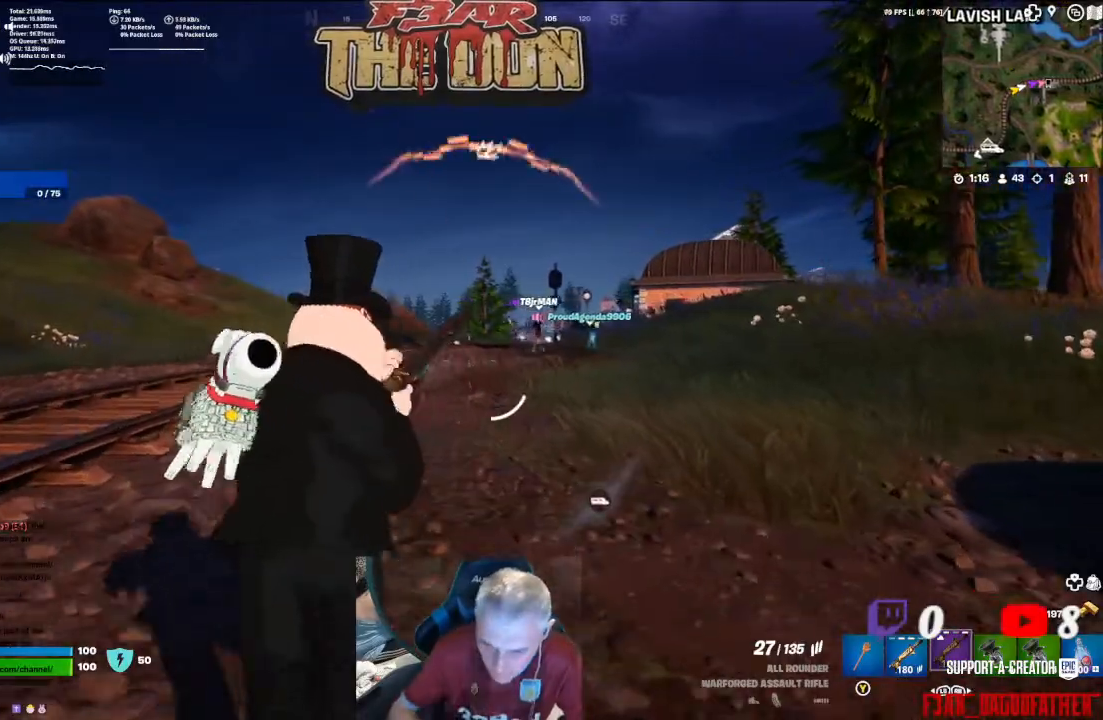
{"buttons": [], "left_stick": "up-right", "right_stick": "right", "events": [[333, "left_stick", "up-right"], [400, "right_stick", "right"]]}
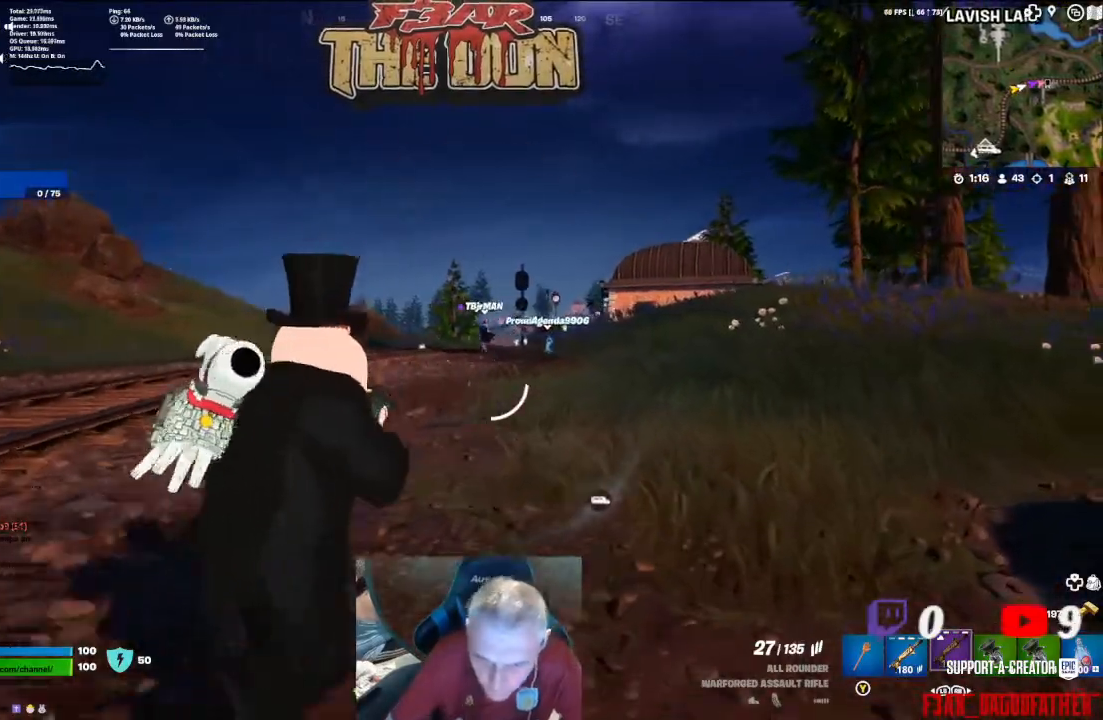
{"buttons": ["L2"], "left_stick": "up", "right_stick": "center", "events": [[33, "right_stick", "center"], [133, "left_stick", "up"], [233, "L2", "down"]]}
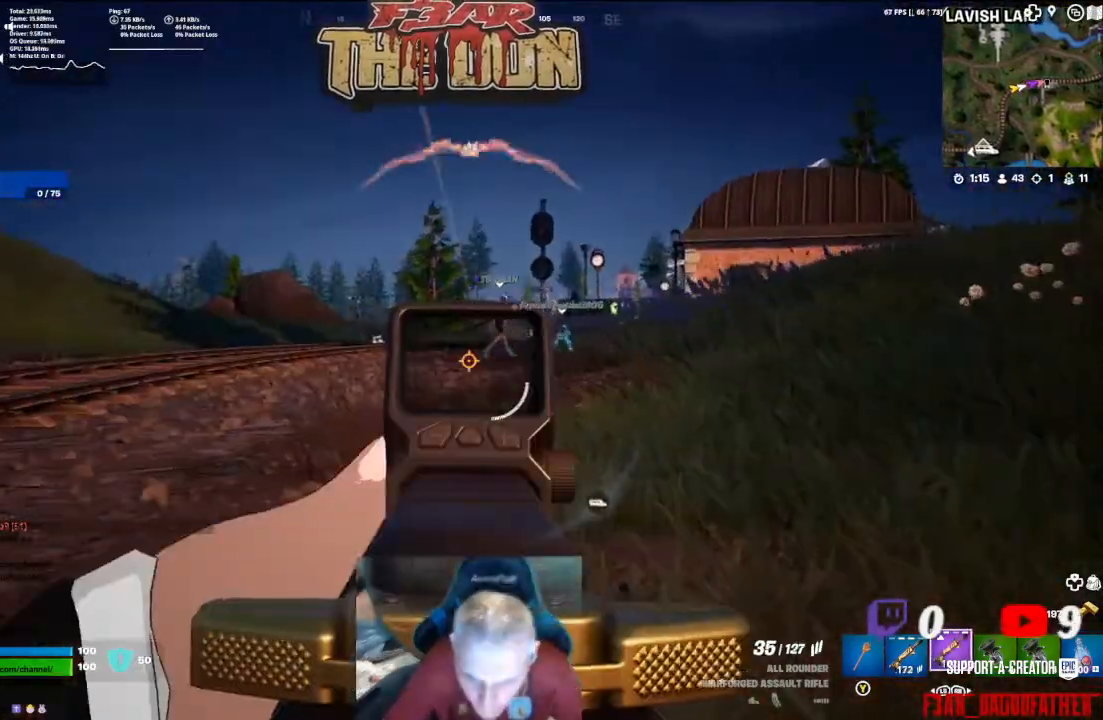
{"buttons": [], "left_stick": "up", "right_stick": "center", "events": [[433, "L2", "up"]]}
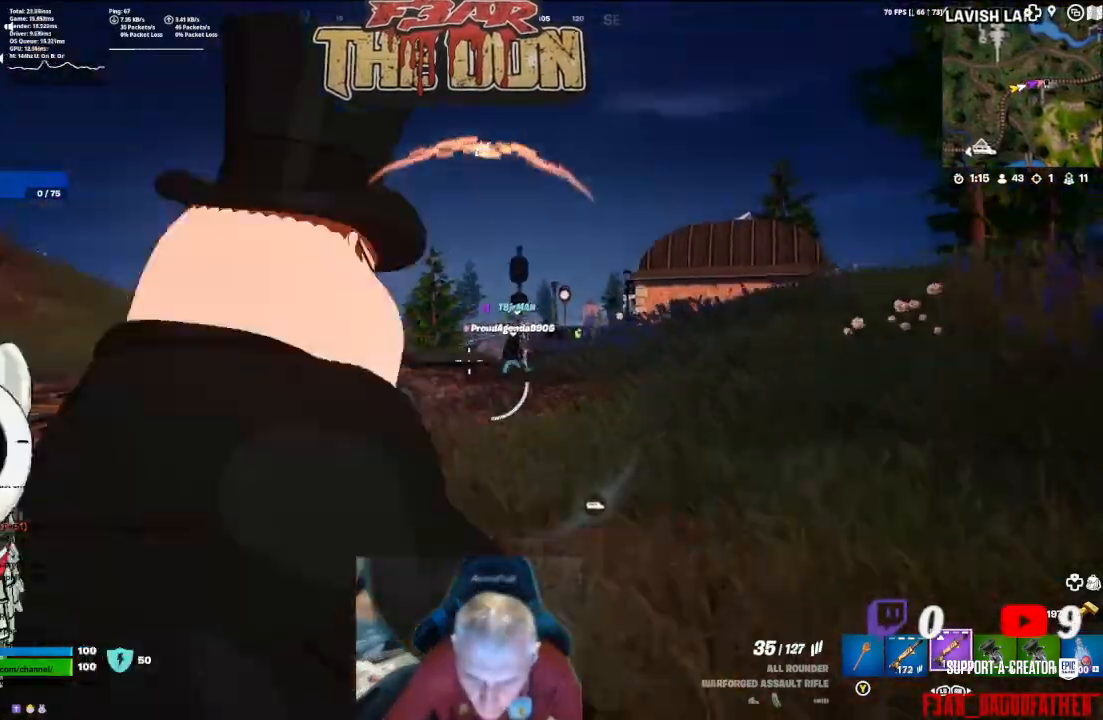
{"buttons": [], "left_stick": "up", "right_stick": "center", "events": [[133, "L3", "down"], [233, "L3", "up"]]}
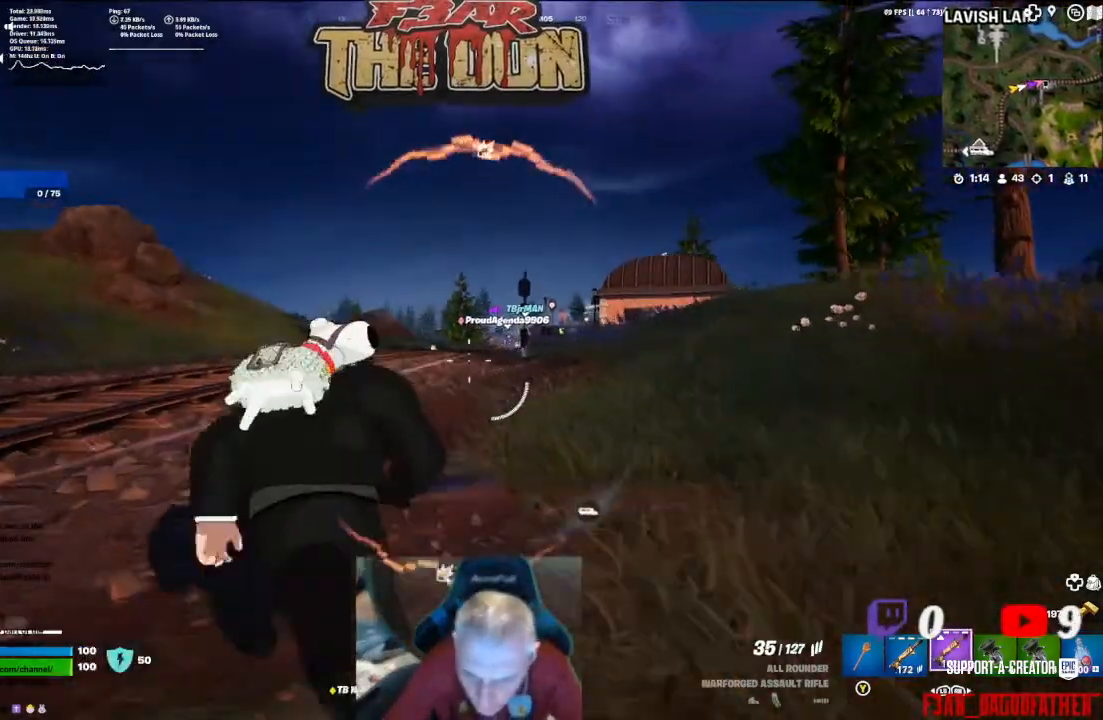
{"buttons": ["R3"], "left_stick": "up", "right_stick": "center", "events": [[467, "R3", "down"]]}
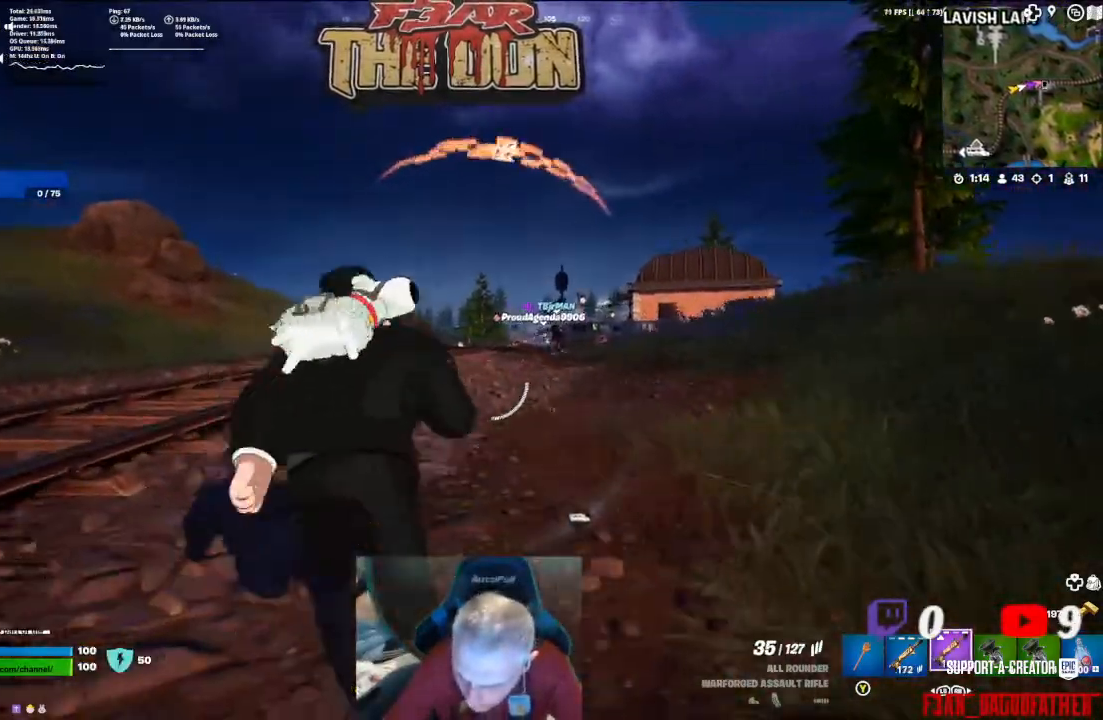
{"buttons": [], "left_stick": "up", "right_stick": "center", "events": [[100, "R3", "up"]]}
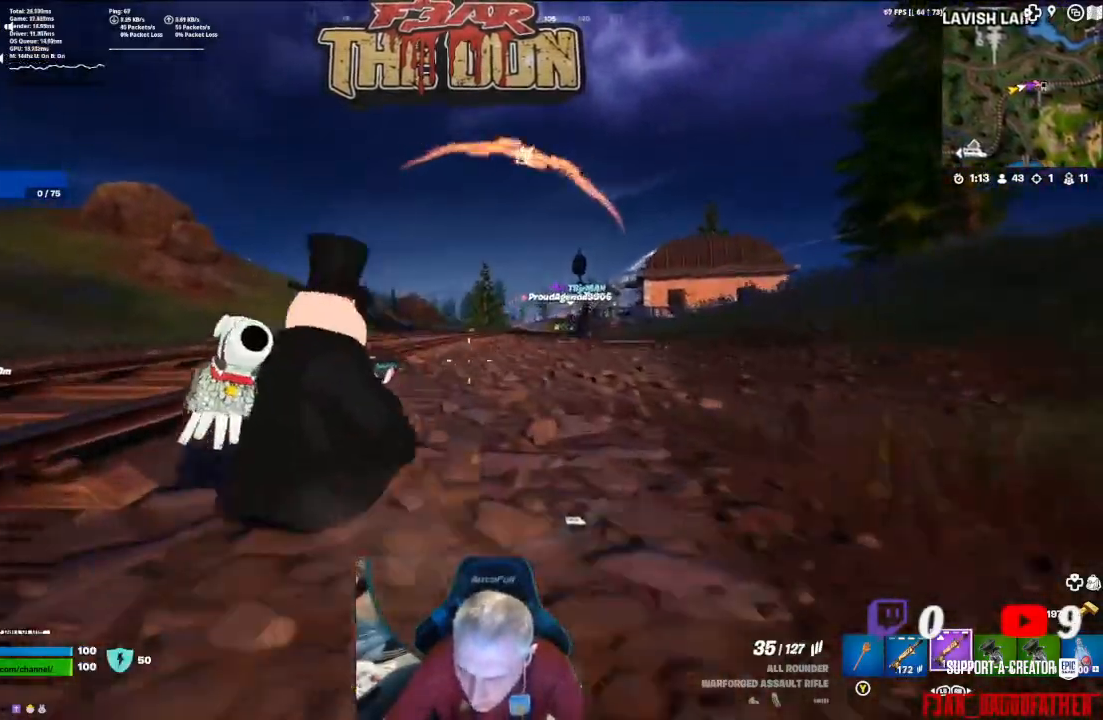
{"buttons": [], "left_stick": "up", "right_stick": "center", "events": []}
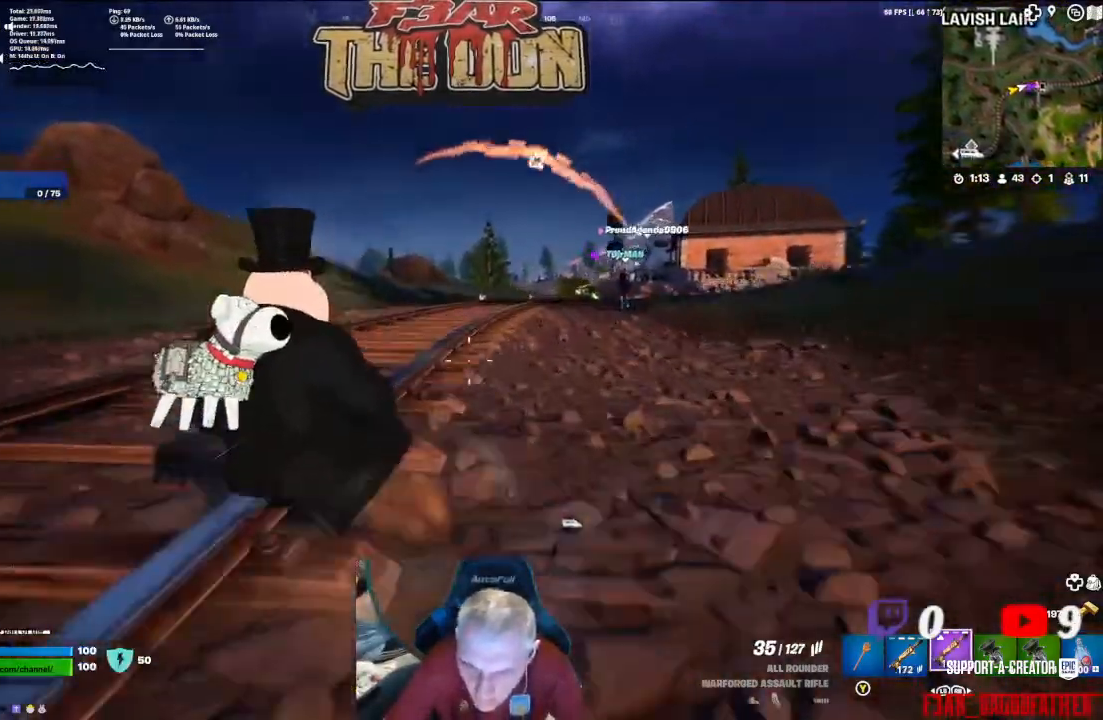
{"buttons": [], "left_stick": "up", "right_stick": "center", "events": []}
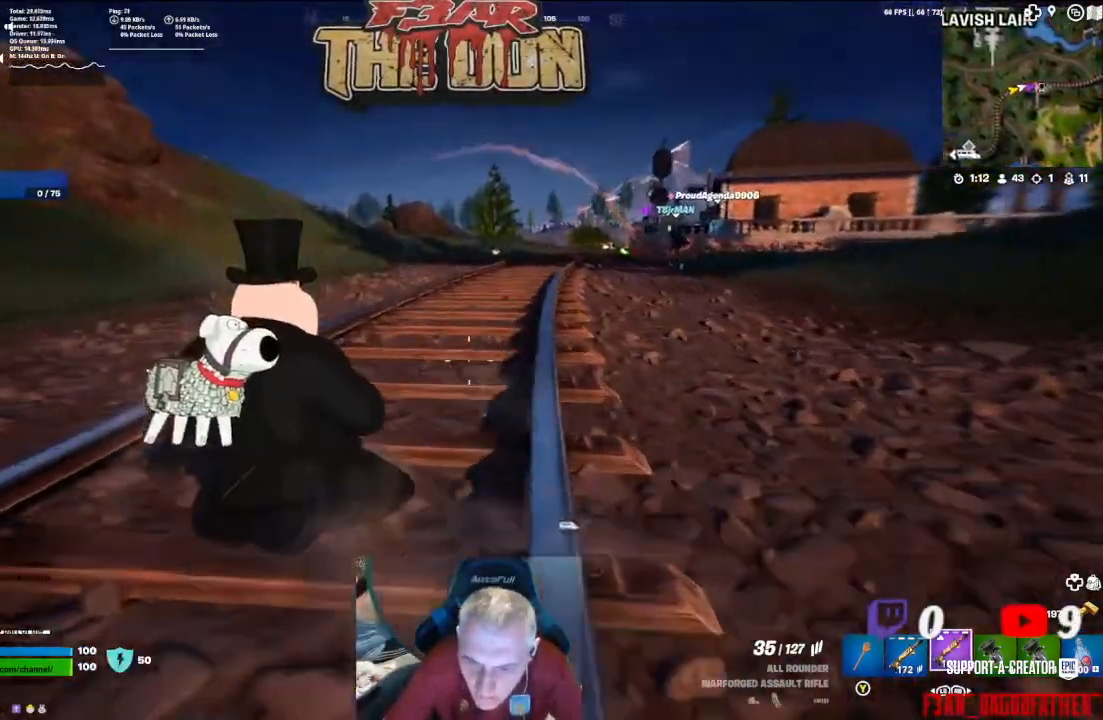
{"buttons": [], "left_stick": "up", "right_stick": "center", "events": [[100, "L3", "down"], [233, "L3", "up"]]}